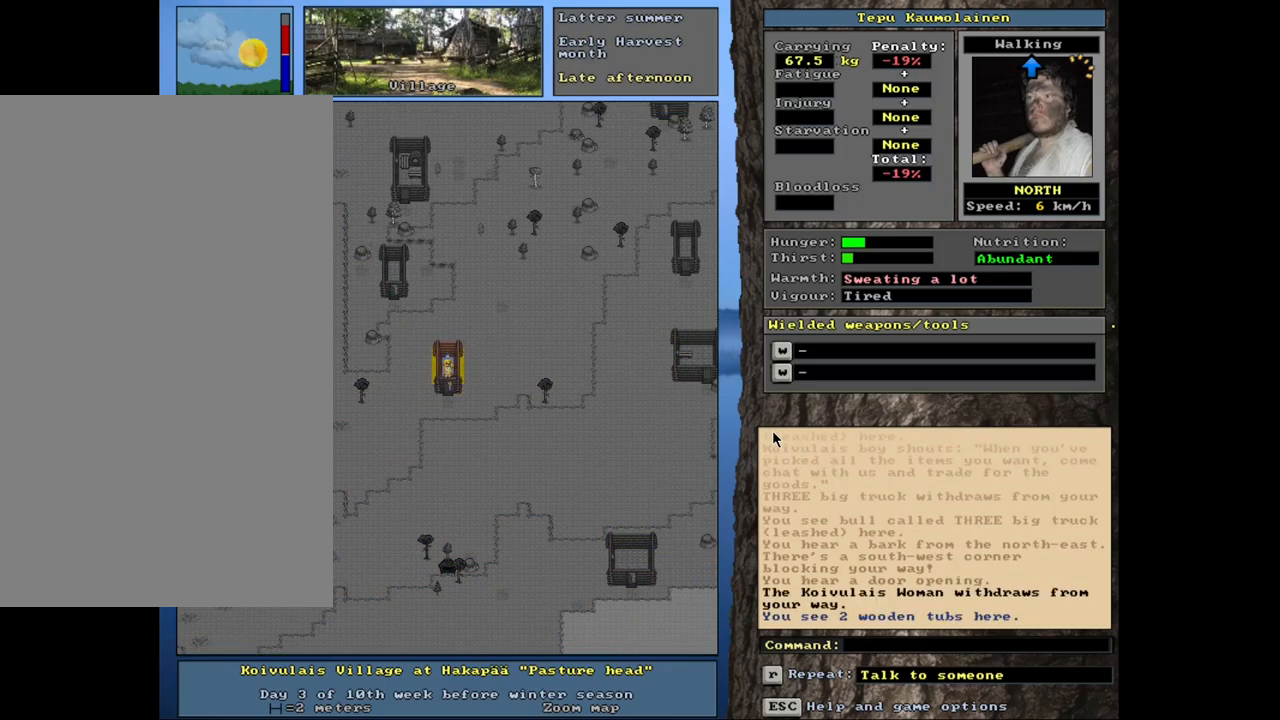
Gameplay with keyboard and mouse; each line is a JSON object with the keys and mouse buttons held at the frame after it. "events" lists presses ("down") and releases ("up") of ".", "/", "0", "1", "2", "3", "4", "5", "6", "7", "8", "9", "a", "alt_l", "alt_r", "b", "backslash", "backspace", "c", "caps_lock", "comma", "ctrl_l", "ctrl_r", "d", "down", "e", "equals", "escape", "f", "f1", "f10", "f11", "f12", "f2", "f3", "f4", "f5", "f6", "f7", "f8", "f9", "g", "h", "i", "j", "k", "l", "lbracket", "left", "minus", "n", "num0", "num1", "num2", "num3", "num4", "num5", "num6", "num7", "num8", "num9", "o", "p", "q", "quote", "r", "rbracket", "return", "right", "s", "semicolon", "shift_l", "shift_r", "space", "super_l", "super_r", "t", "tab", "tilde", "up", "v", "w", "x", "y", "z", "mouse_left", "mouse_wheel", "mouse_right", "mouse_mb4" and "mouse_mb5" between this image and that frame as [ms after this image, input, new state], when the widget could be followed in between. "mouse_left", "mouse_wheel", "mouse_right", "mouse_mb4", "mouse_mb5" = the "left", "wheel", "right", "mb4", "mb5" buttons of the "mouse" list. No other keys are recorded. "wheel" means that the mouse wheel is clicked or scrolled. Mouse movement is not recorded. Not read: m other_keys u.
{"keys": ["ctrl_l", "num8"], "mouse": [], "events": [[467, "num8", "down"]]}
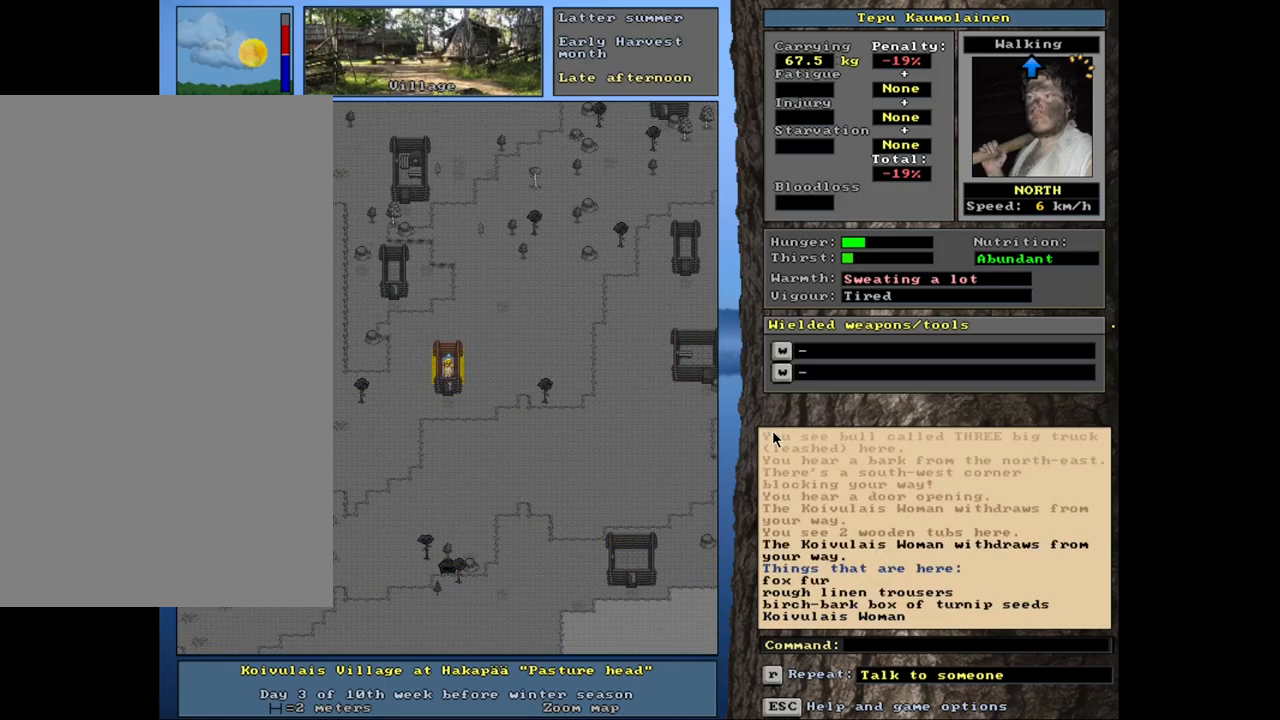
{"keys": [], "mouse": [], "events": [[67, "num8", "up"], [484, "ctrl_l", "up"]]}
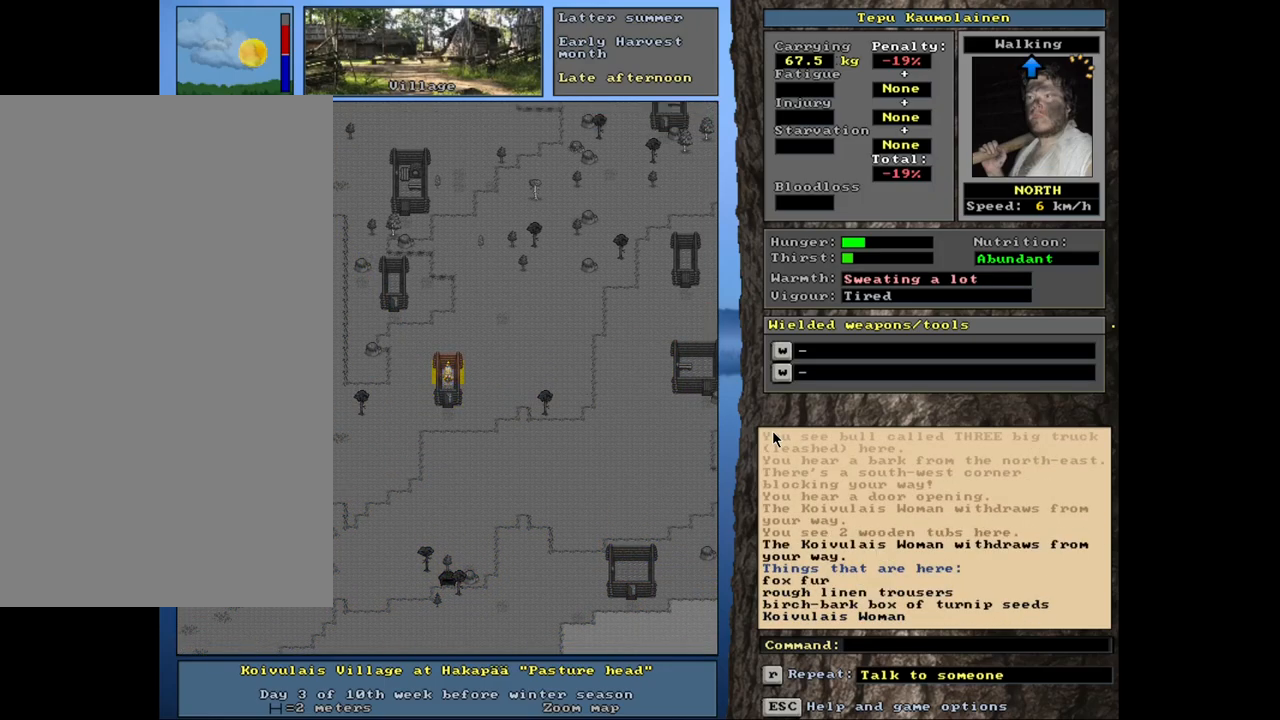
{"keys": [], "mouse": [], "events": []}
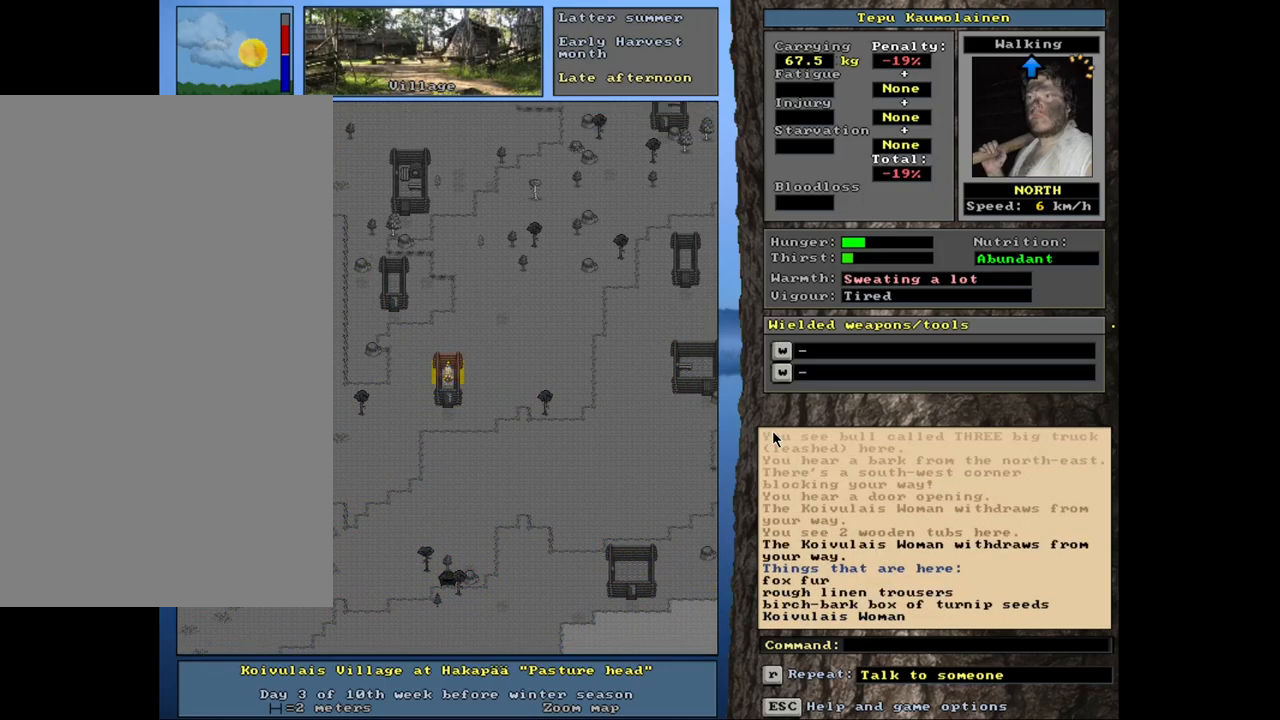
{"keys": [], "mouse": [], "events": []}
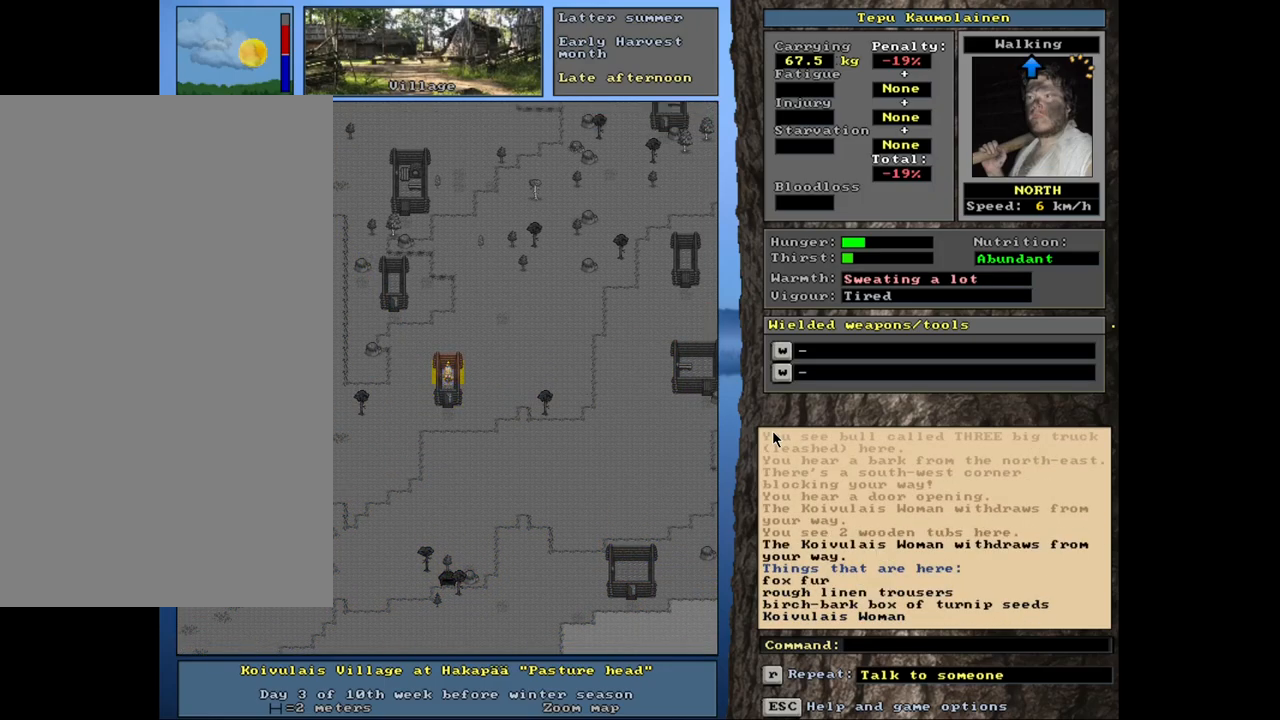
{"keys": [], "mouse": [], "events": [[34, "g", "down"], [134, "g", "up"]]}
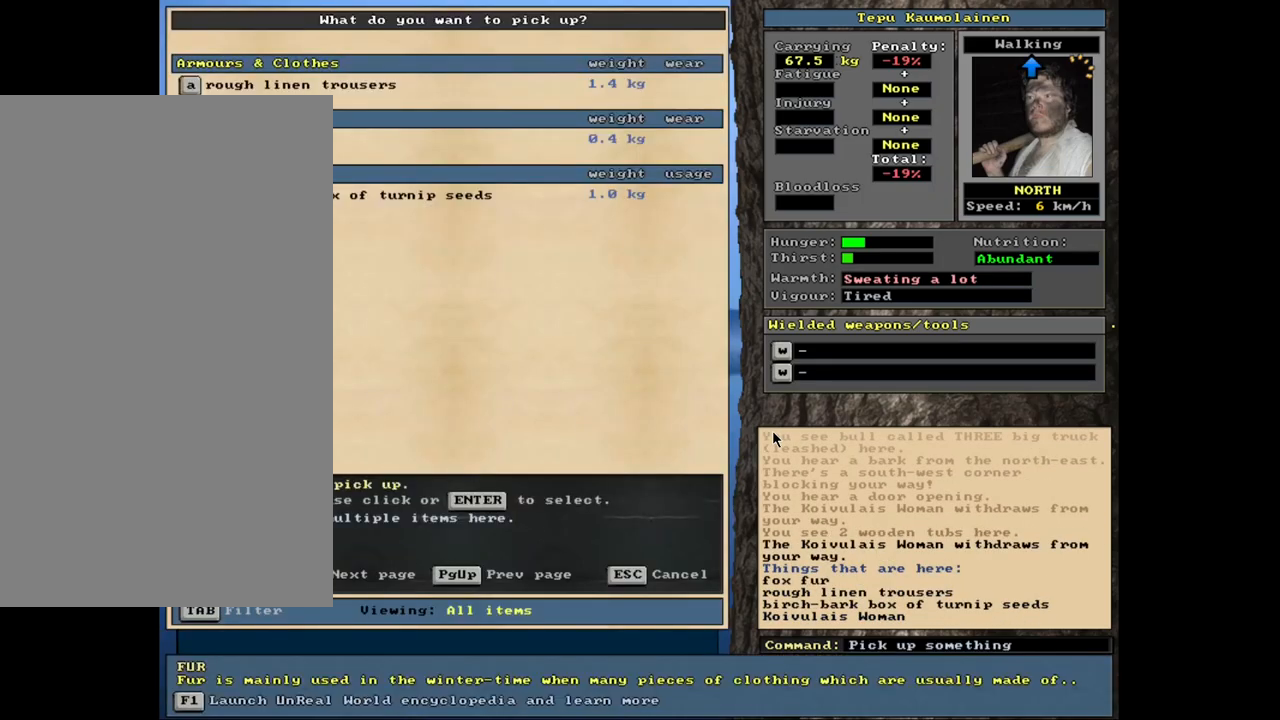
{"keys": [], "mouse": [], "events": [[134, "return", "down"], [234, "return", "up"], [334, "space", "down"], [434, "space", "up"]]}
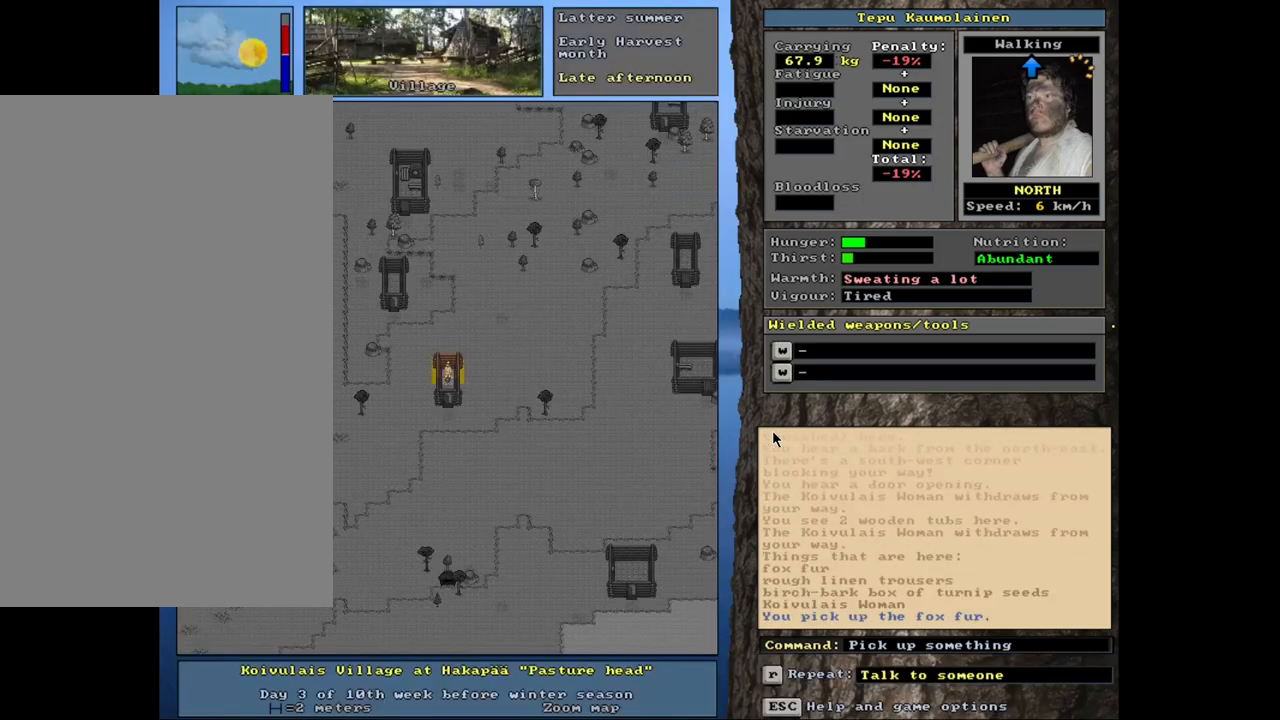
{"keys": ["ctrl_l", "num2"], "mouse": [], "events": [[184, "num3", "down"], [250, "num3", "up"], [367, "ctrl_l", "down"], [434, "num2", "down"]]}
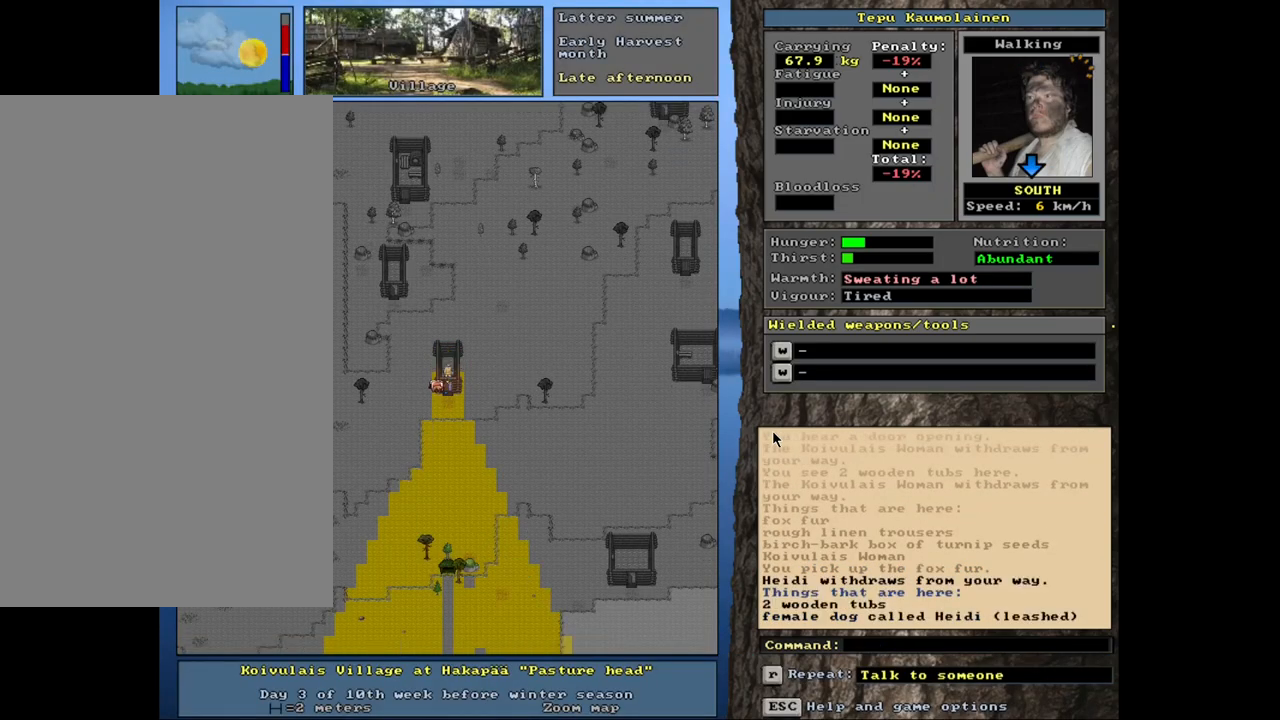
{"keys": ["ctrl_l", "num3"], "mouse": [], "events": [[17, "num2", "up"], [84, "num2", "down"], [184, "num2", "up"], [400, "num3", "down"]]}
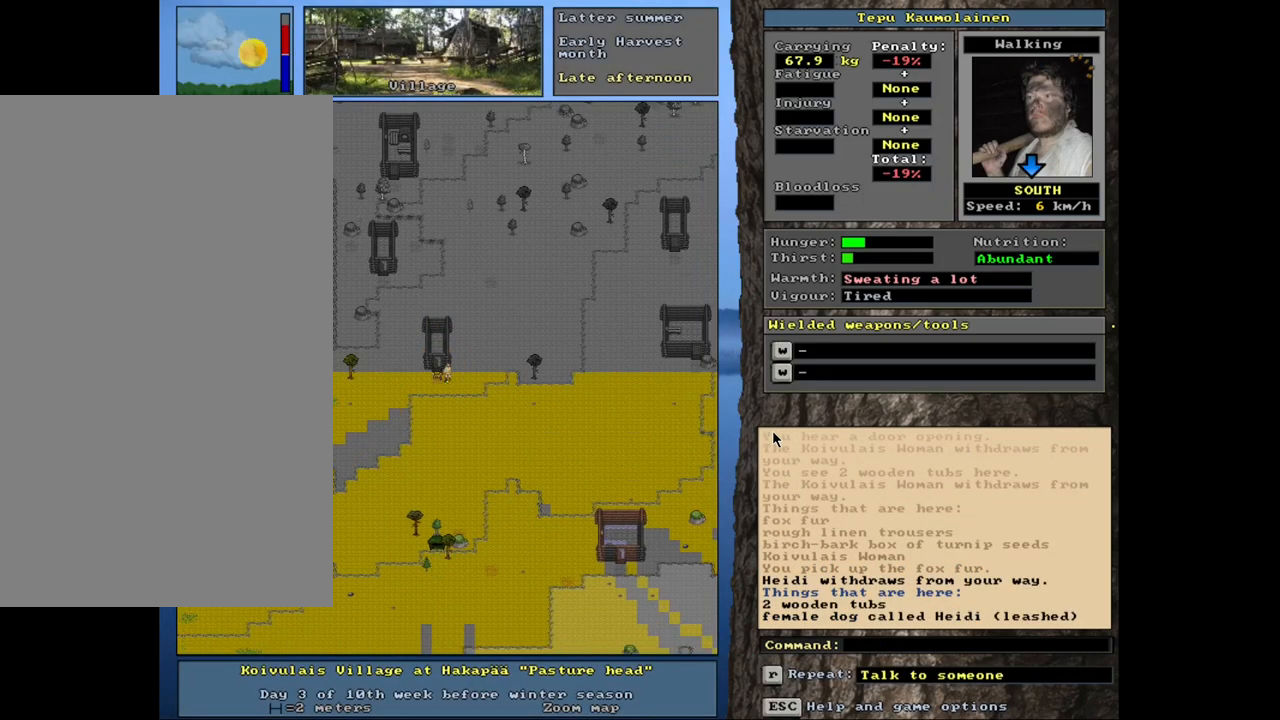
{"keys": ["ctrl_l", "num3"], "mouse": [], "events": [[100, "num3", "up"], [200, "num3", "down"], [284, "num3", "up"], [367, "num3", "down"], [434, "num3", "up"], [484, "num3", "down"]]}
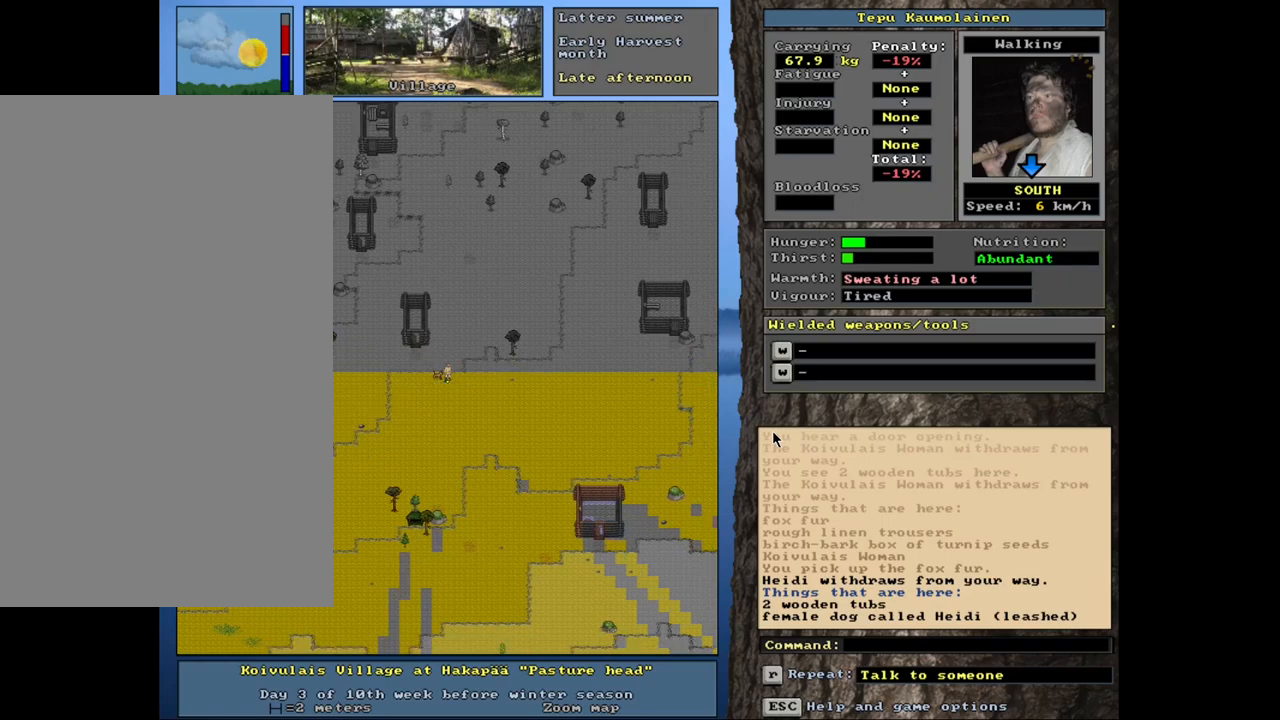
{"keys": ["ctrl_l"], "mouse": [], "events": [[67, "num3", "up"], [117, "num3", "down"], [200, "num3", "up"], [267, "num3", "down"], [317, "num3", "up"], [400, "num3", "down"], [450, "num3", "up"]]}
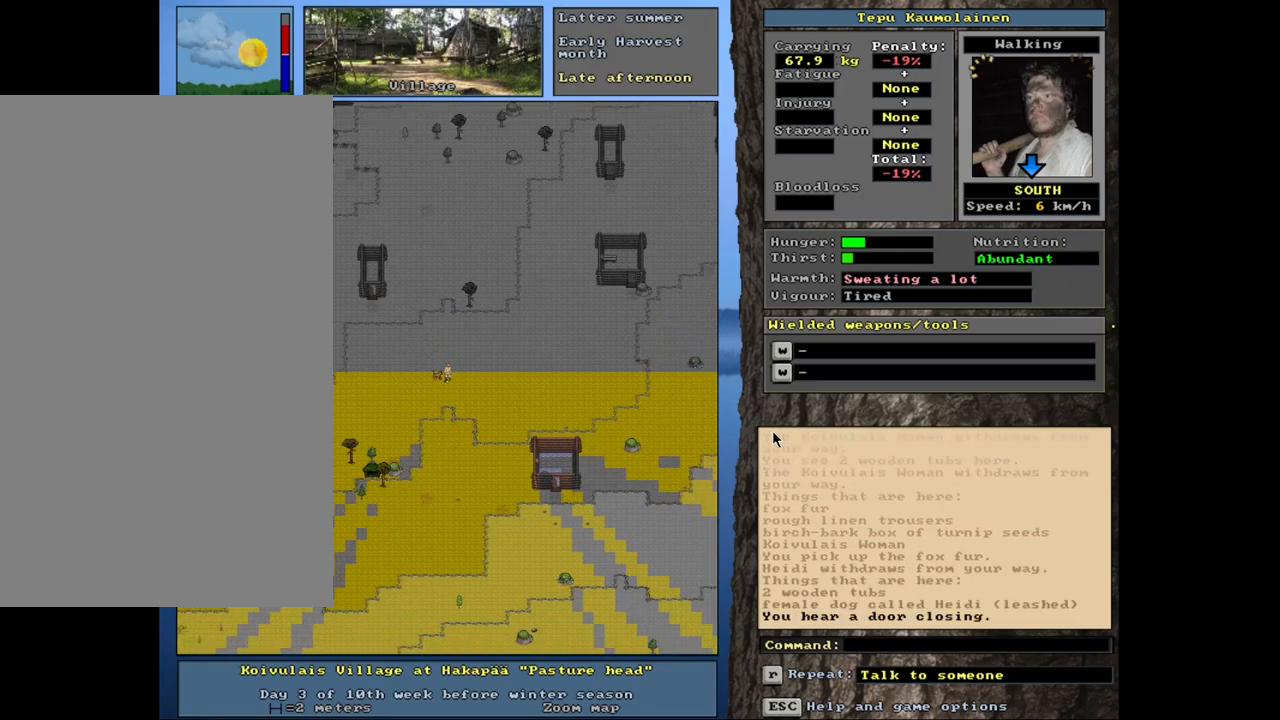
{"keys": ["ctrl_l", "num2"], "mouse": [], "events": [[50, "num3", "down"], [117, "num3", "up"], [184, "num3", "down"], [250, "num3", "up"], [317, "num3", "down"], [400, "num3", "up"], [434, "num2", "down"]]}
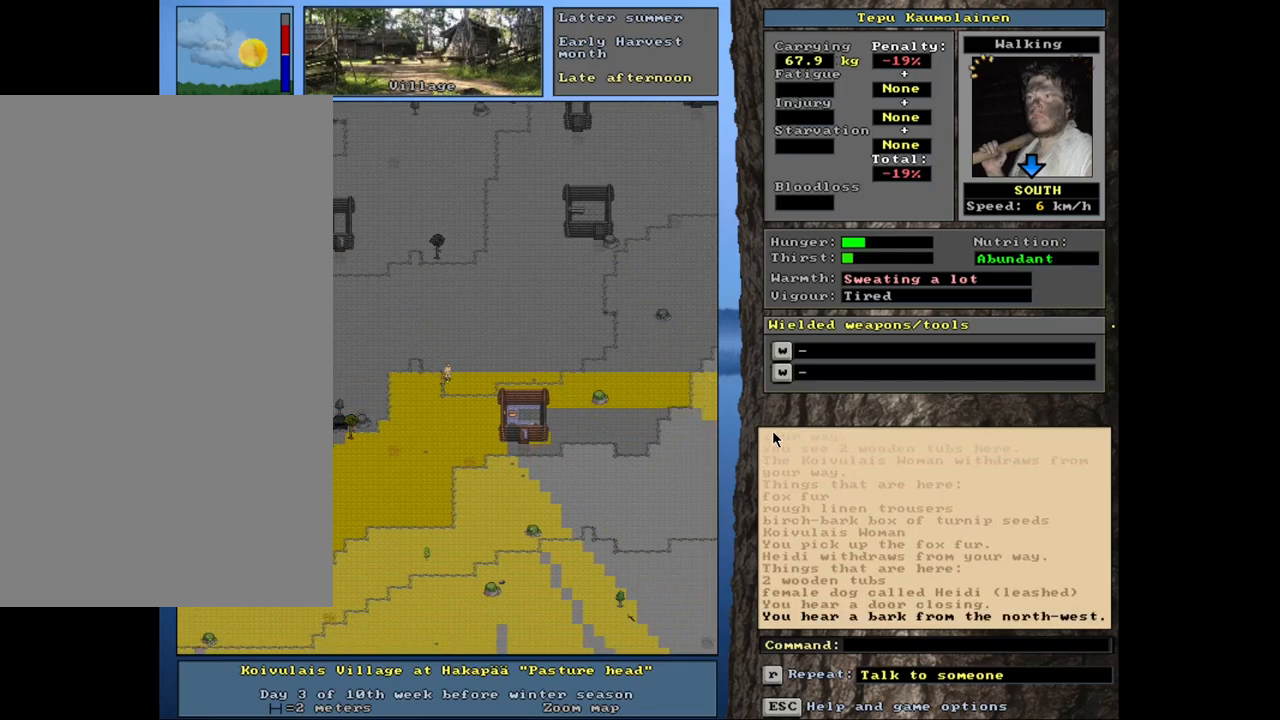
{"keys": ["ctrl_l"], "mouse": [], "events": [[34, "num2", "up"], [84, "num3", "down"], [167, "num3", "up"], [267, "num3", "down"], [417, "num3", "up"]]}
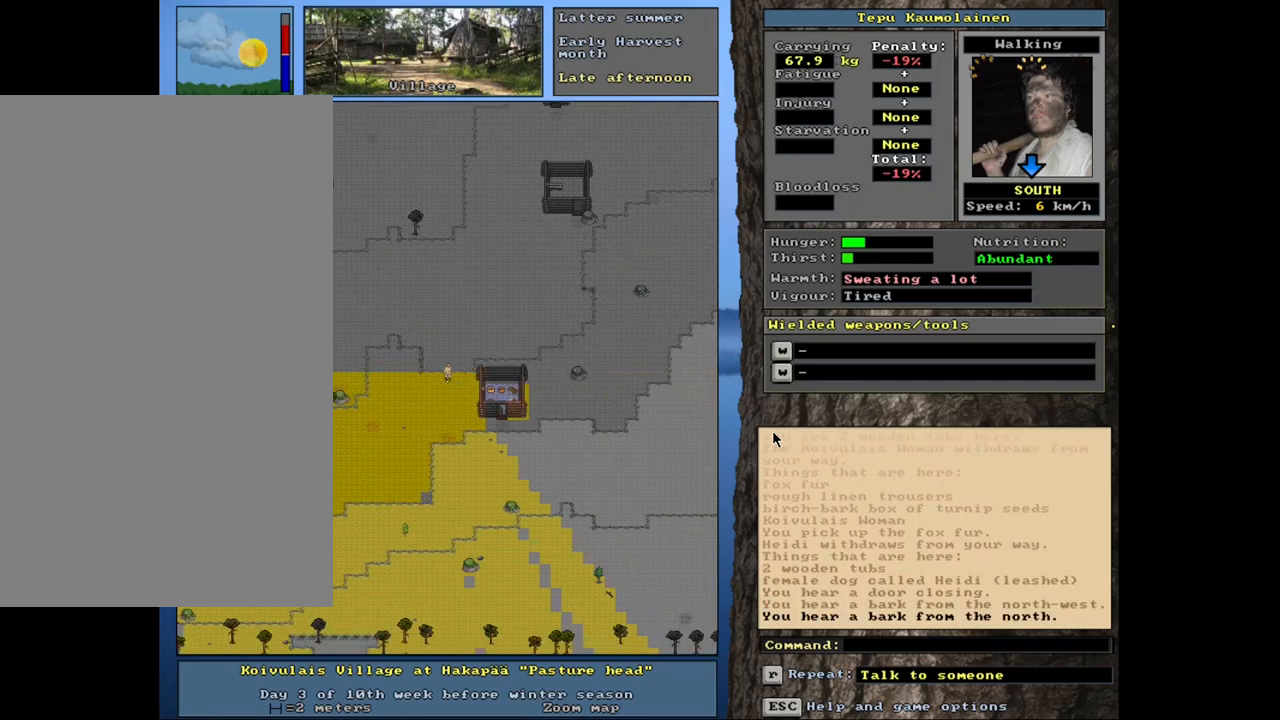
{"keys": ["ctrl_l"], "mouse": [], "events": [[17, "num3", "down"], [134, "num3", "up"], [234, "num2", "down"], [350, "num2", "up"], [400, "num3", "down"], [500, "num3", "up"]]}
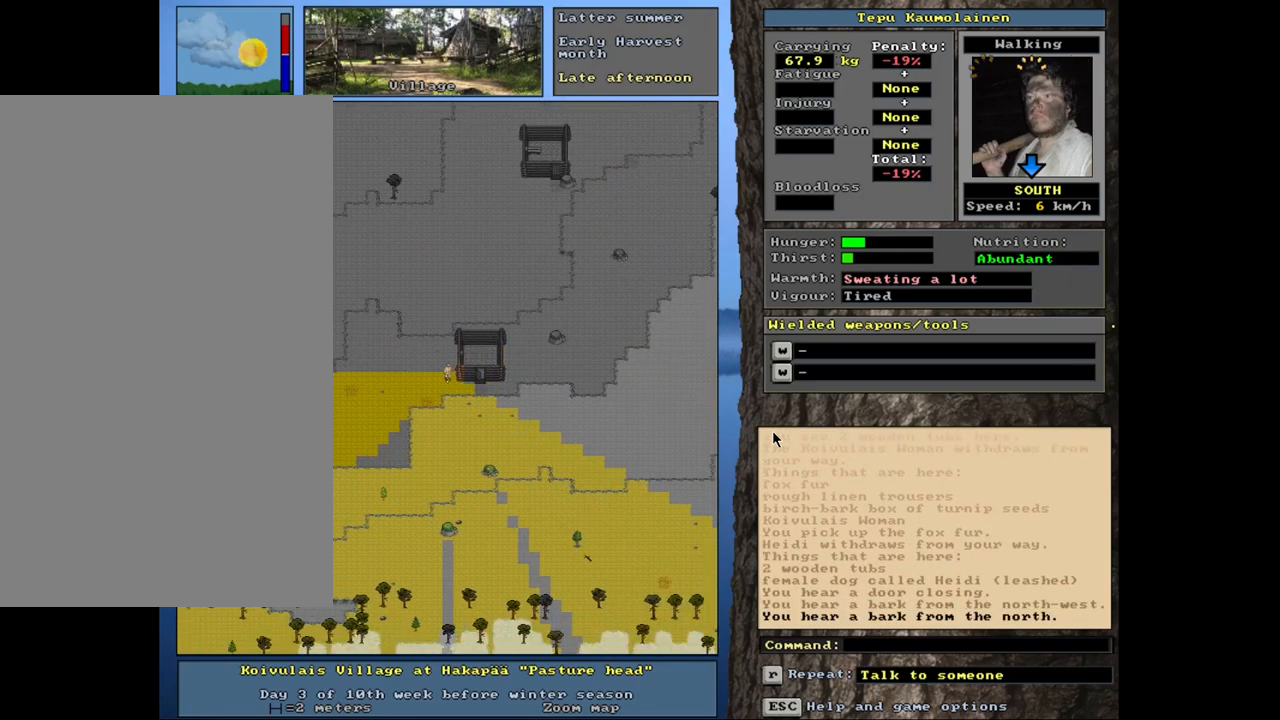
{"keys": [], "mouse": [], "events": [[84, "num3", "down"], [167, "num3", "up"], [434, "ctrl_l", "up"]]}
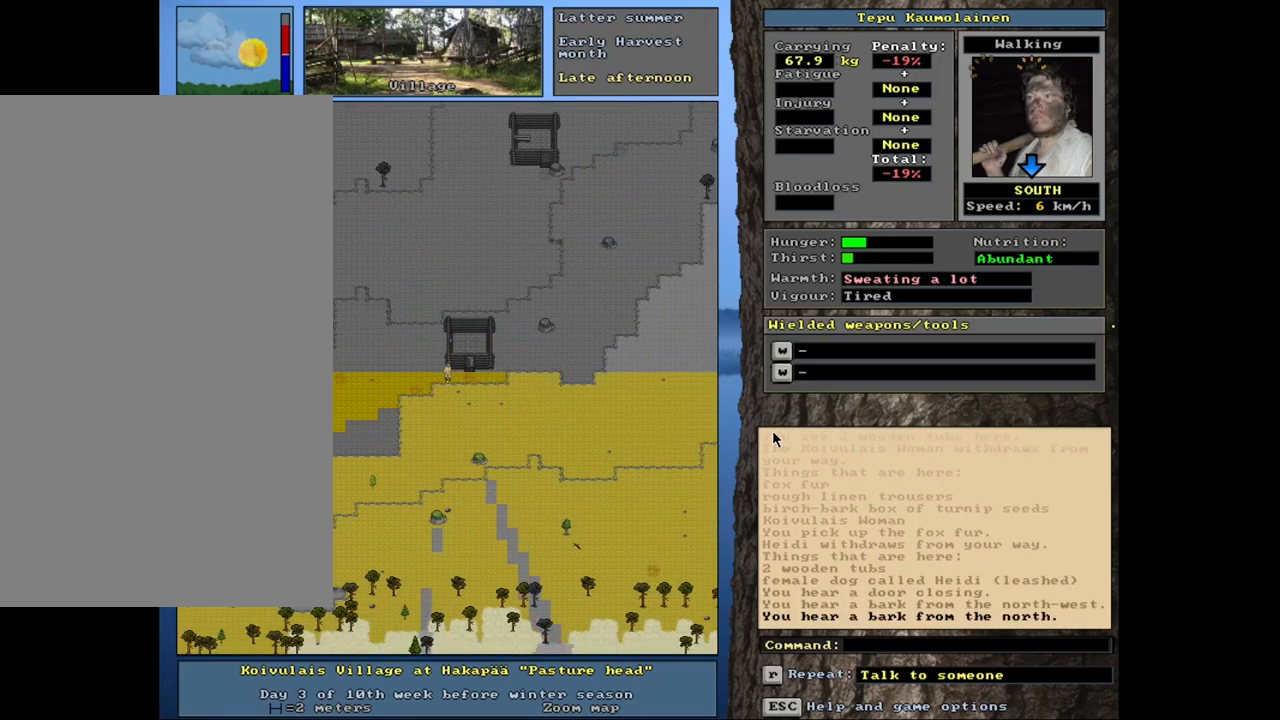
{"keys": ["ctrl_l"], "mouse": [], "events": [[17, "num3", "down"], [117, "num3", "up"], [184, "ctrl_l", "down"], [284, "num6", "down"], [417, "num6", "up"]]}
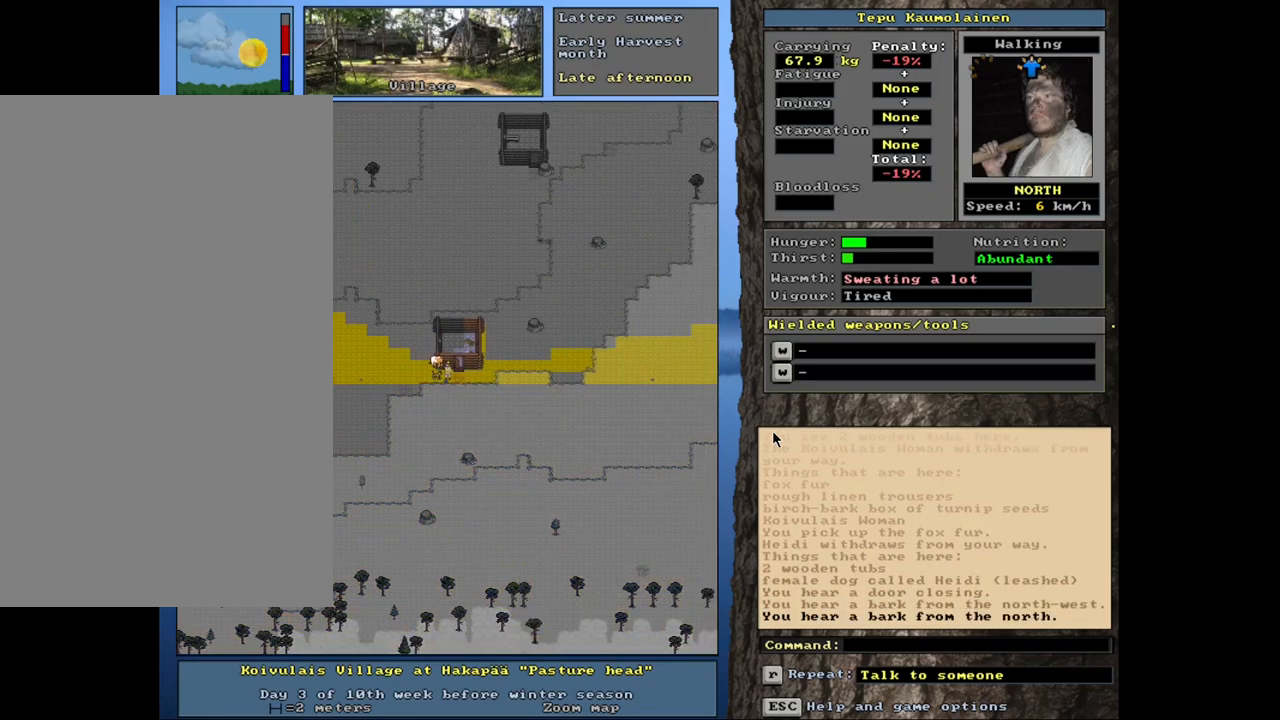
{"keys": ["ctrl_l", "num8"], "mouse": [], "events": [[50, "num9", "down"], [184, "num9", "up"], [484, "num8", "down"]]}
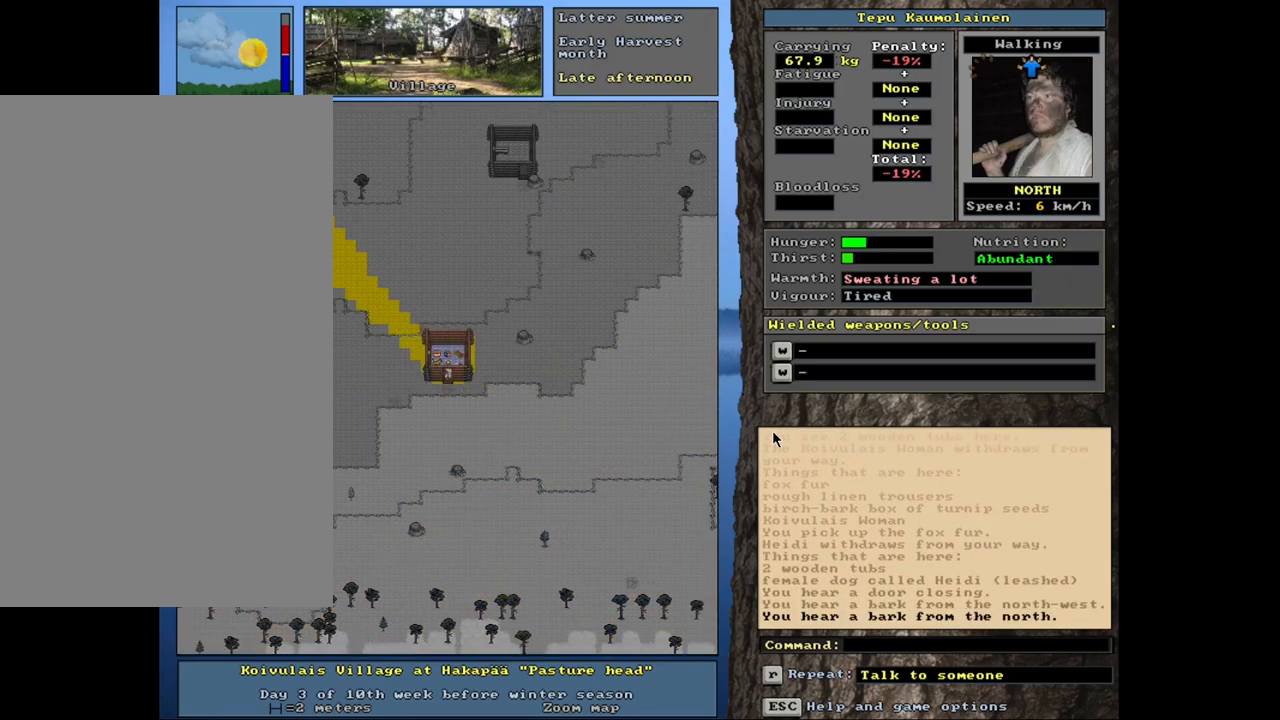
{"keys": ["ctrl_l", "num8"], "mouse": [], "events": [[84, "num8", "up"], [167, "num9", "down"], [250, "num9", "up"], [500, "num8", "down"]]}
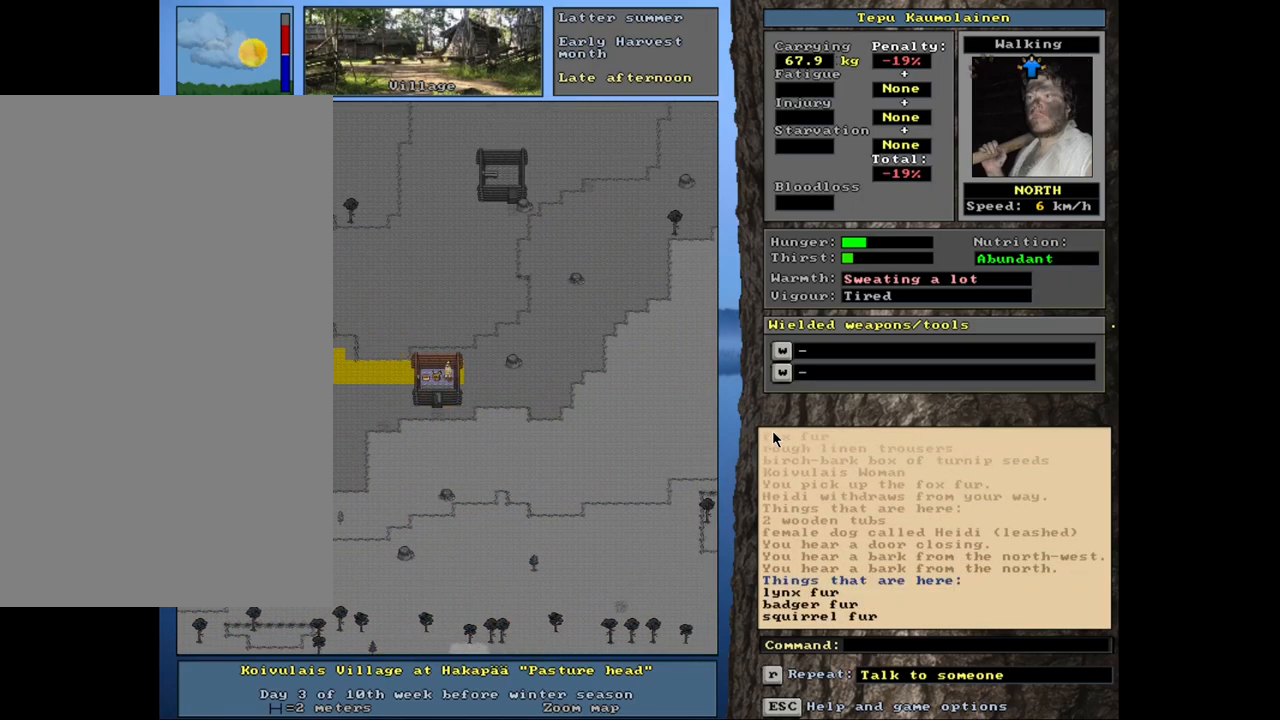
{"keys": [], "mouse": [], "events": [[67, "num8", "up"], [200, "ctrl_l", "up"]]}
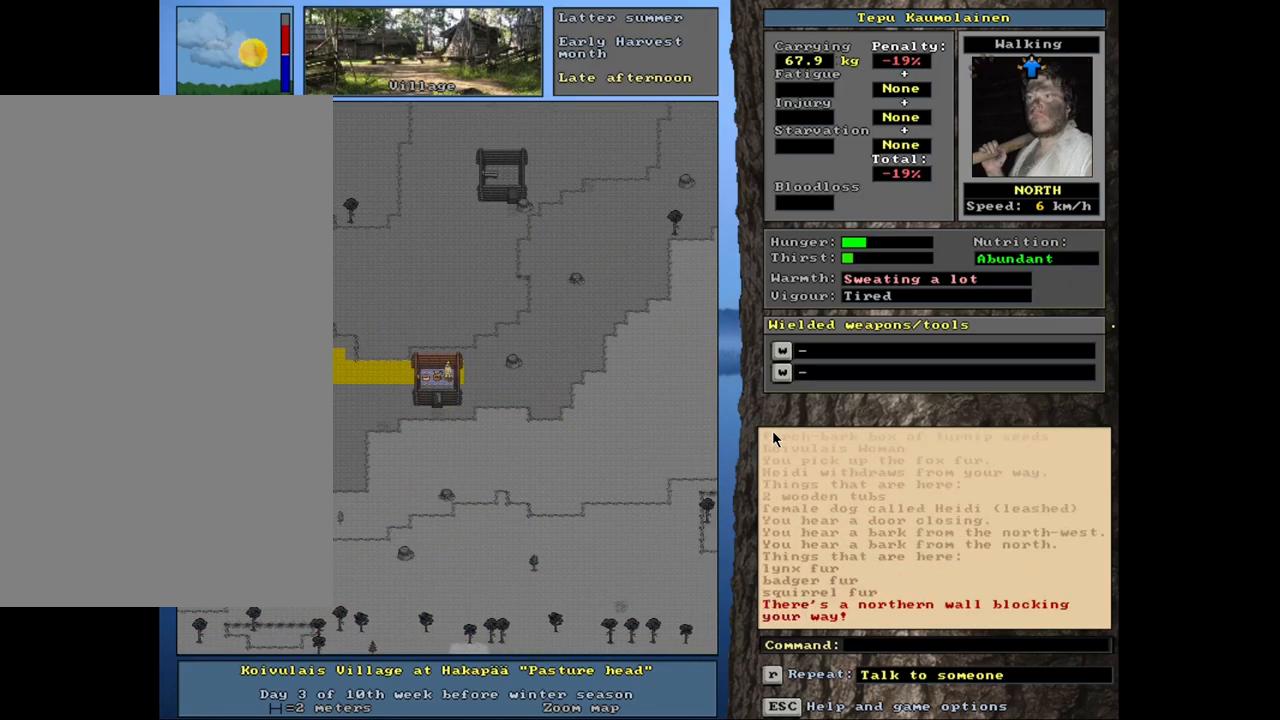
{"keys": [], "mouse": [], "events": [[250, "d", "down"], [350, "d", "up"], [417, "tab", "down"], [500, "tab", "up"]]}
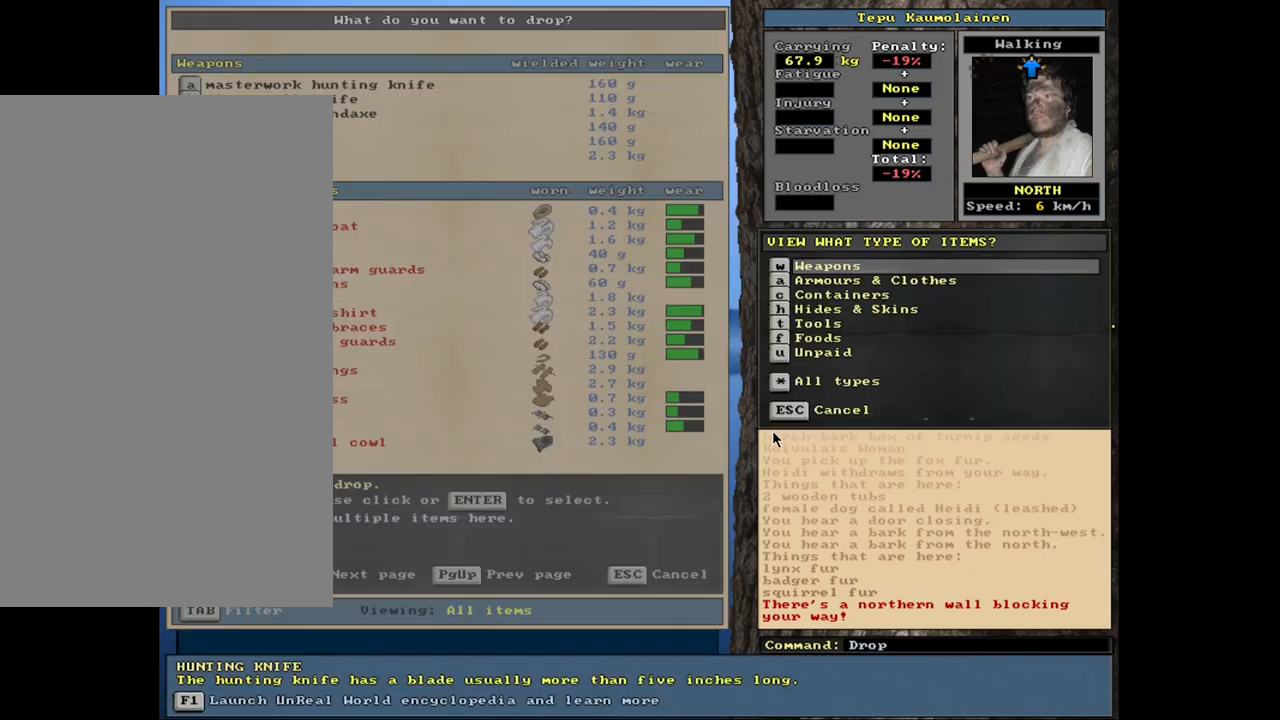
{"keys": ["equals", "shift_l"], "mouse": [], "events": [[350, "shift_l", "down"], [467, "equals", "down"]]}
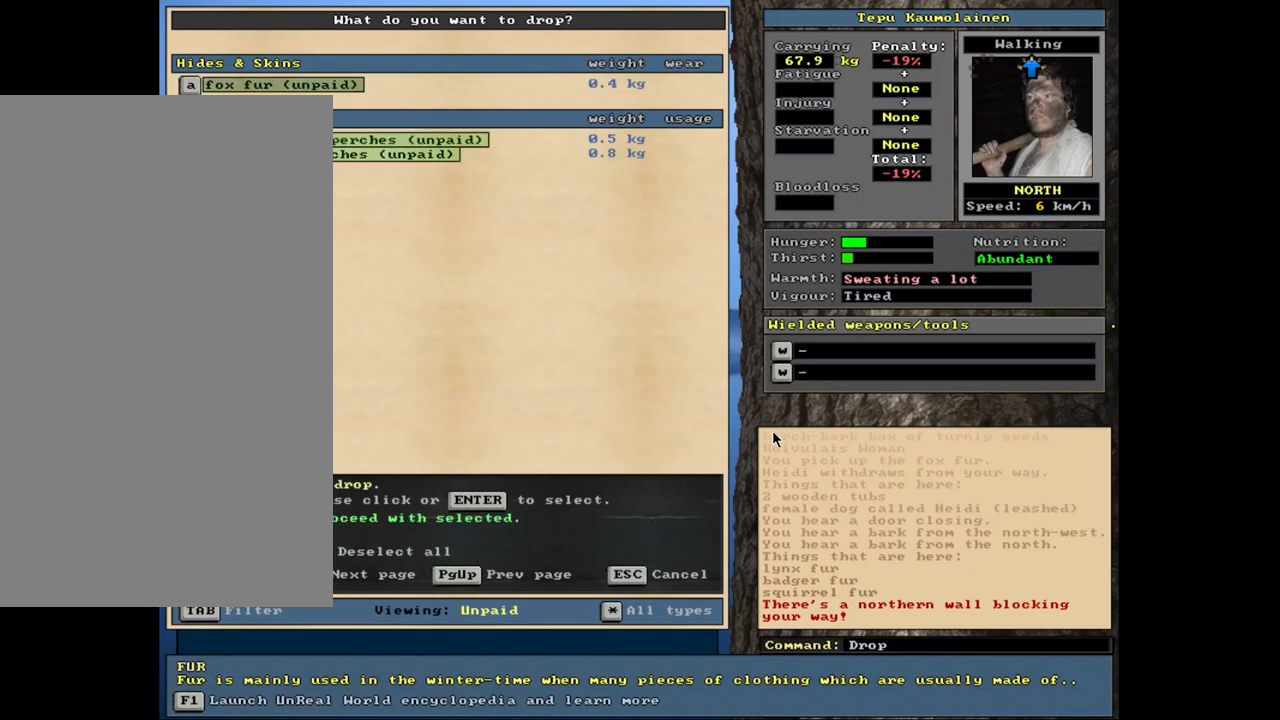
{"keys": ["space"], "mouse": [], "events": [[34, "equals", "up"], [67, "shift_l", "up"], [417, "space", "down"]]}
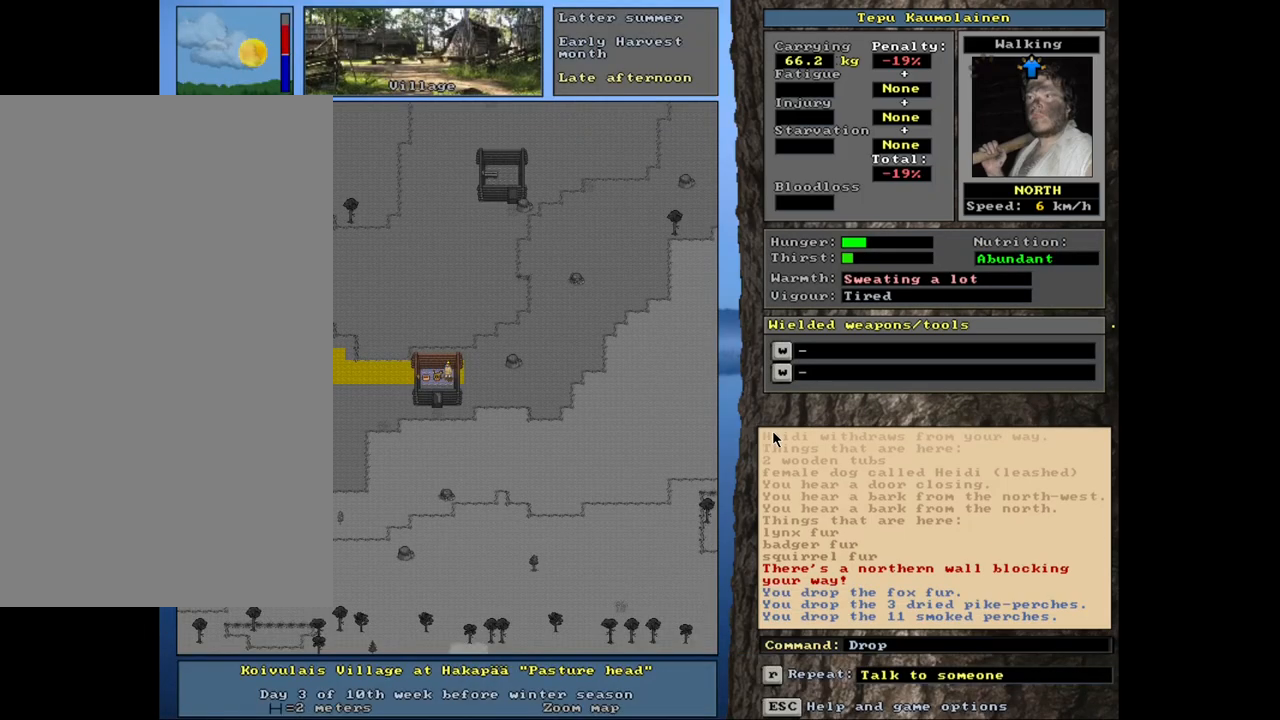
{"keys": ["num3"], "mouse": [], "events": [[17, "space", "up"], [467, "num3", "down"]]}
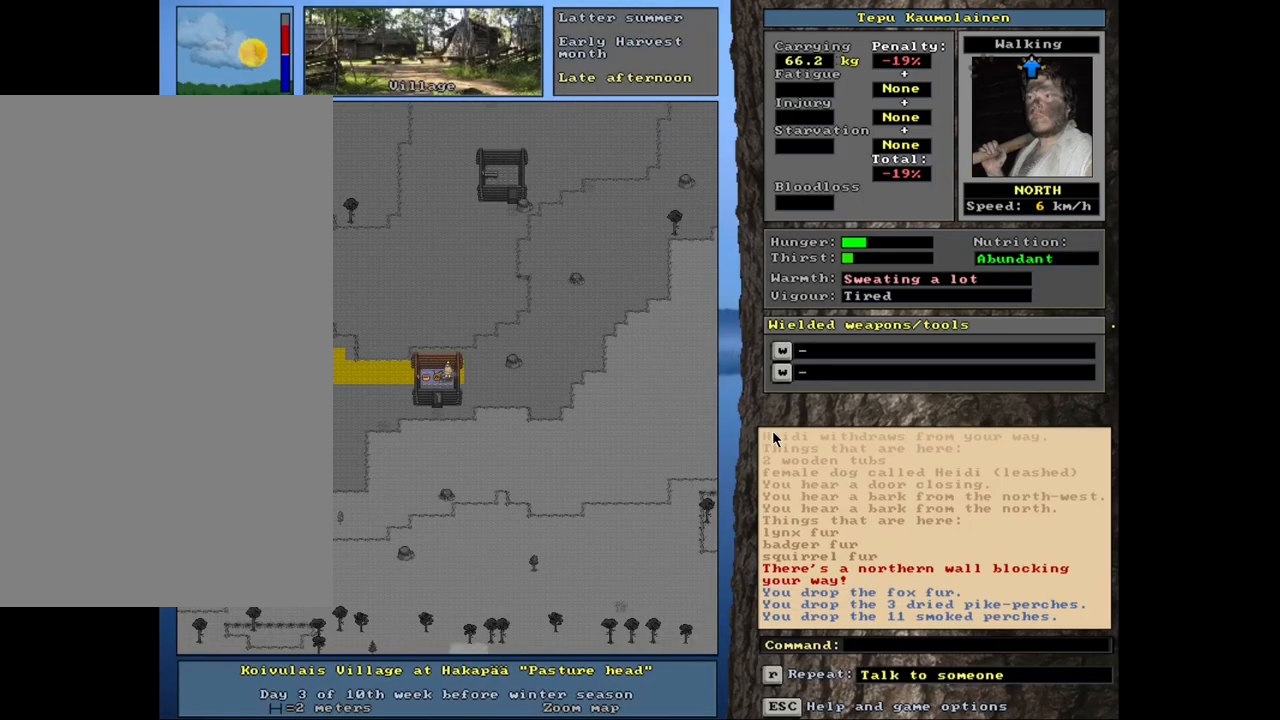
{"keys": ["ctrl_l", "num2"], "mouse": [], "events": [[50, "num3", "up"], [184, "ctrl_l", "down"], [484, "num2", "down"]]}
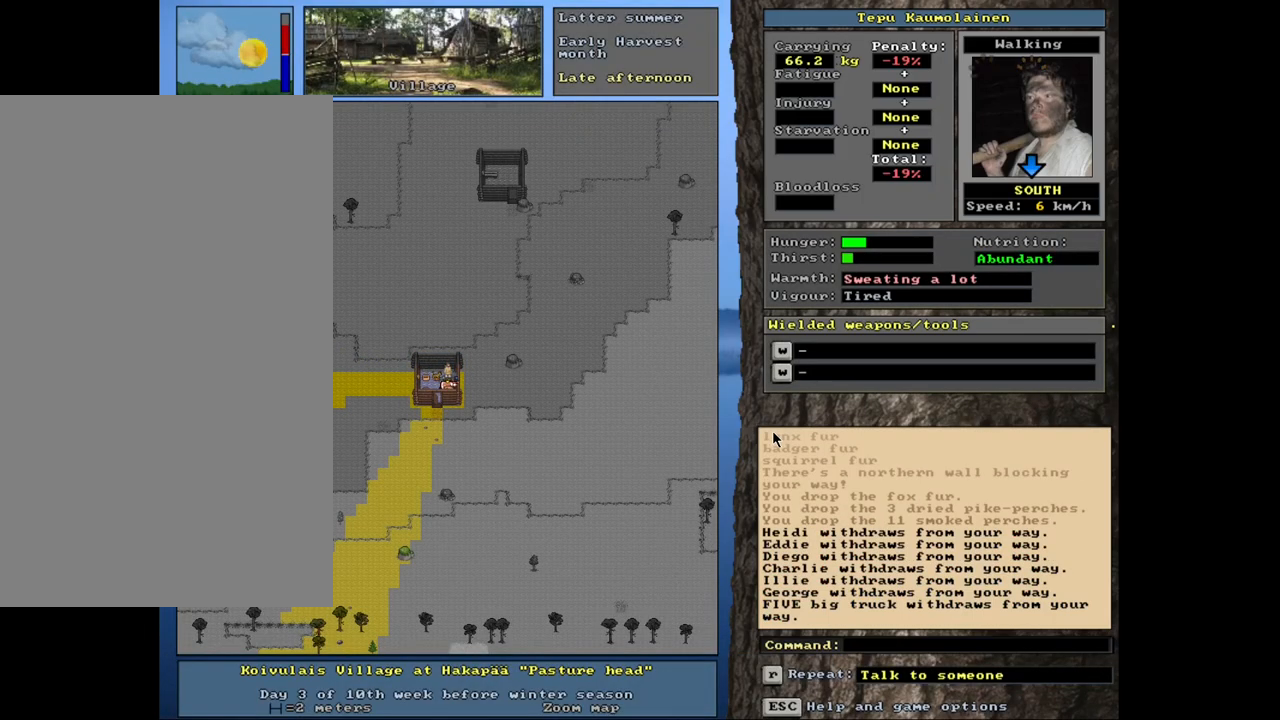
{"keys": ["ctrl_l"], "mouse": [], "events": [[50, "num1", "down"], [84, "num2", "up"], [167, "num1", "up"], [217, "num2", "down"], [267, "num1", "down"], [334, "num2", "up"], [400, "num1", "up"]]}
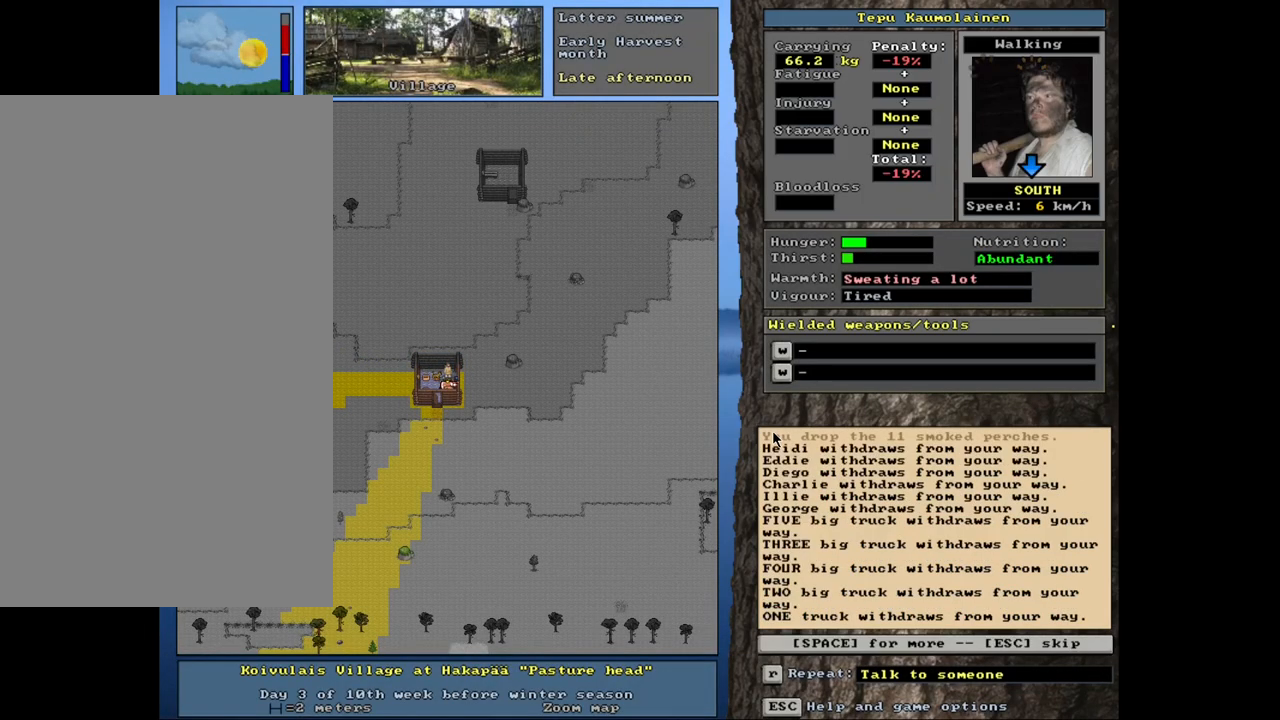
{"keys": [], "mouse": [], "events": [[50, "ctrl_l", "up"], [234, "escape", "down"], [300, "escape", "up"]]}
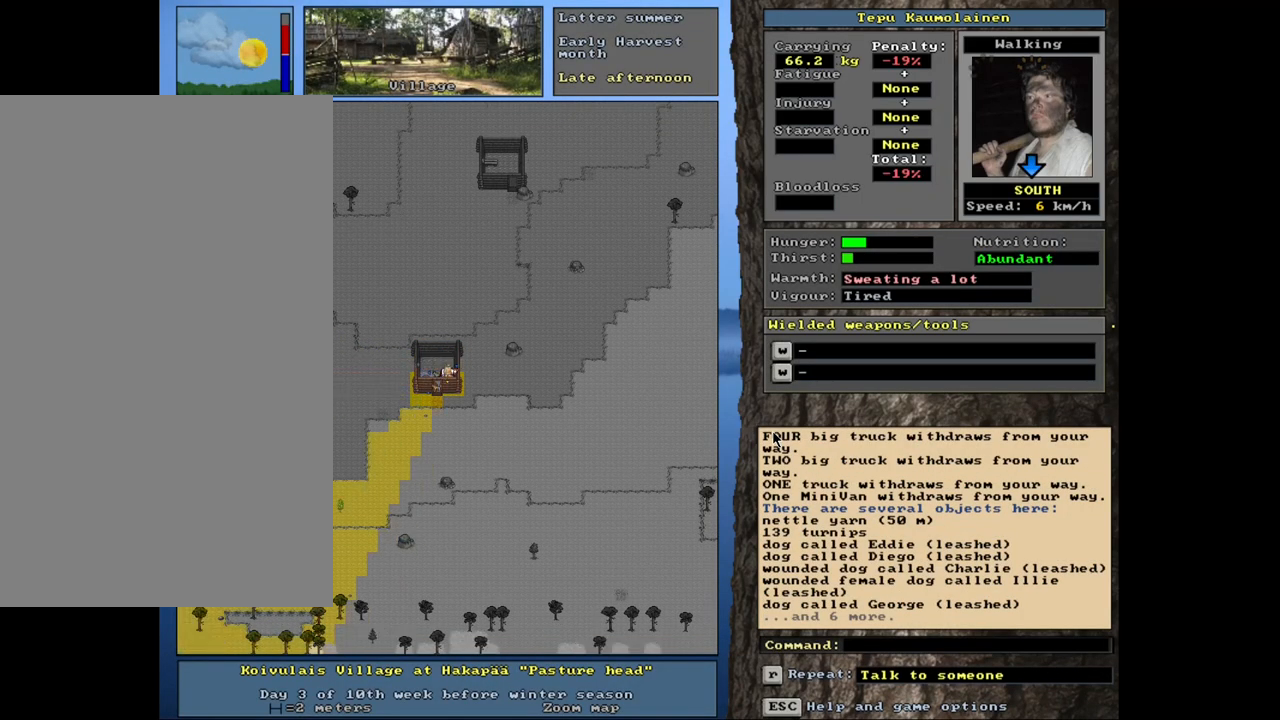
{"keys": ["ctrl_l"], "mouse": [], "events": [[17, "num2", "down"], [34, "ctrl_l", "down"], [67, "num1", "down"], [100, "num2", "up"], [184, "num1", "up"], [234, "num1", "down"], [367, "num1", "up"]]}
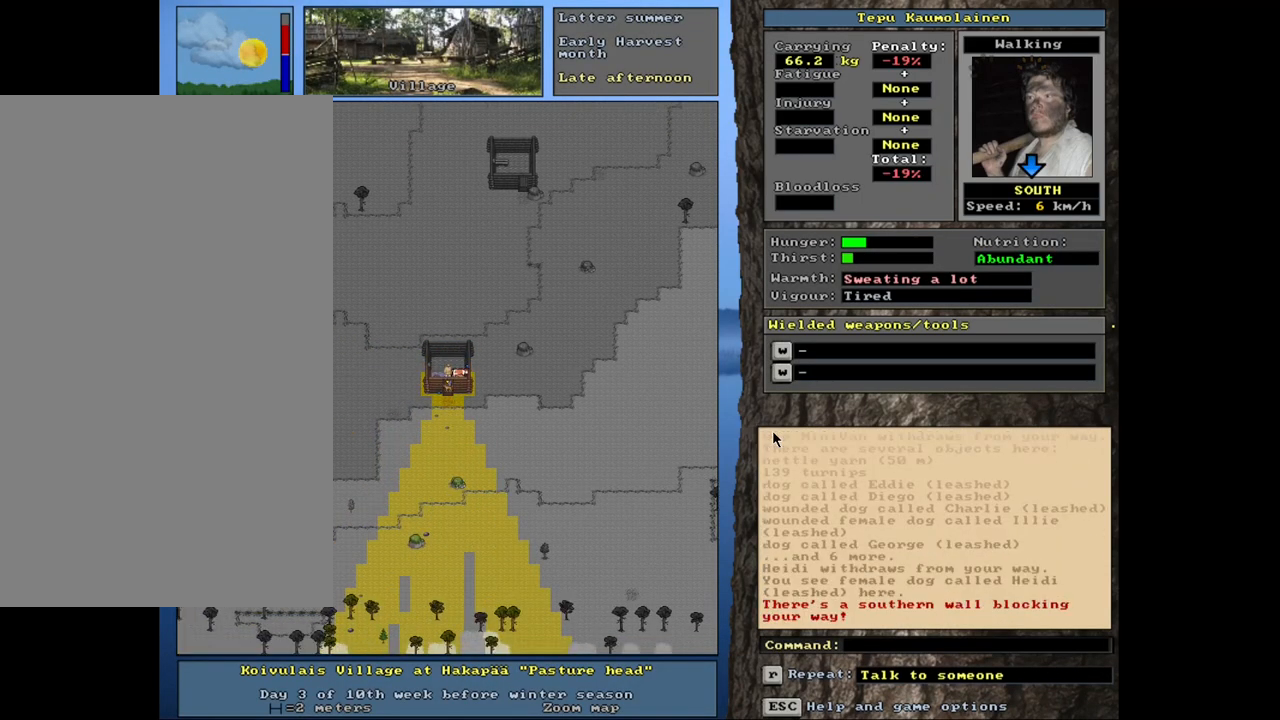
{"keys": [], "mouse": [], "events": [[17, "num2", "down"], [117, "num2", "up"], [284, "ctrl_l", "up"]]}
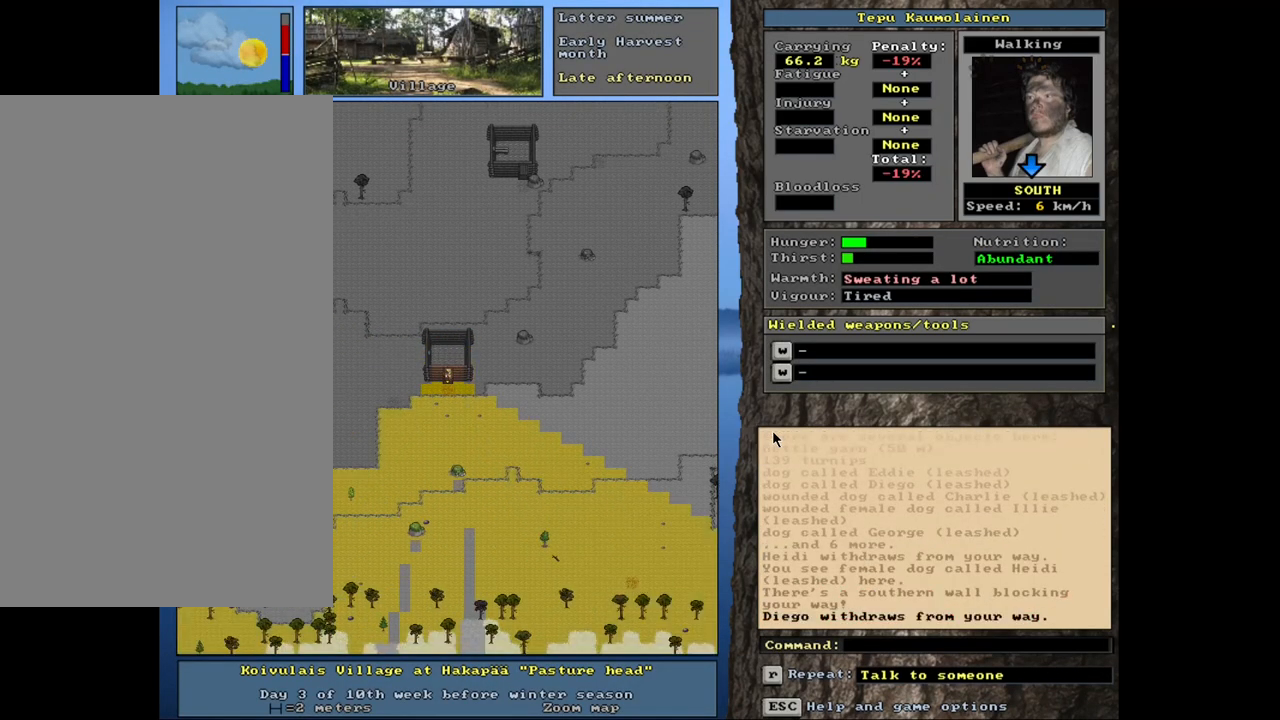
{"keys": ["ctrl_l"], "mouse": [], "events": [[50, "ctrl_l", "down"], [167, "num1", "down"], [267, "num2", "down"], [284, "num1", "up"], [367, "num1", "down"], [367, "num2", "up"], [484, "num1", "up"]]}
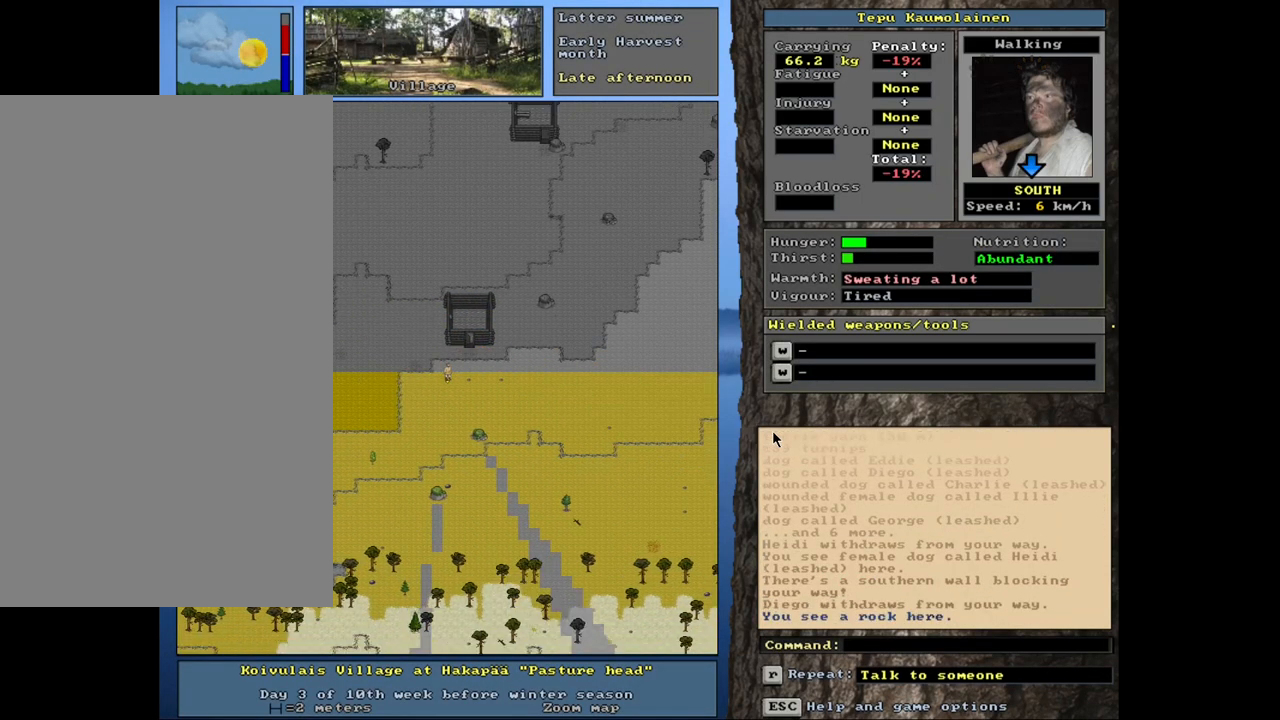
{"keys": ["num3"], "mouse": [], "events": [[67, "num1", "down"], [250, "num1", "up"], [317, "ctrl_l", "up"], [434, "num3", "down"]]}
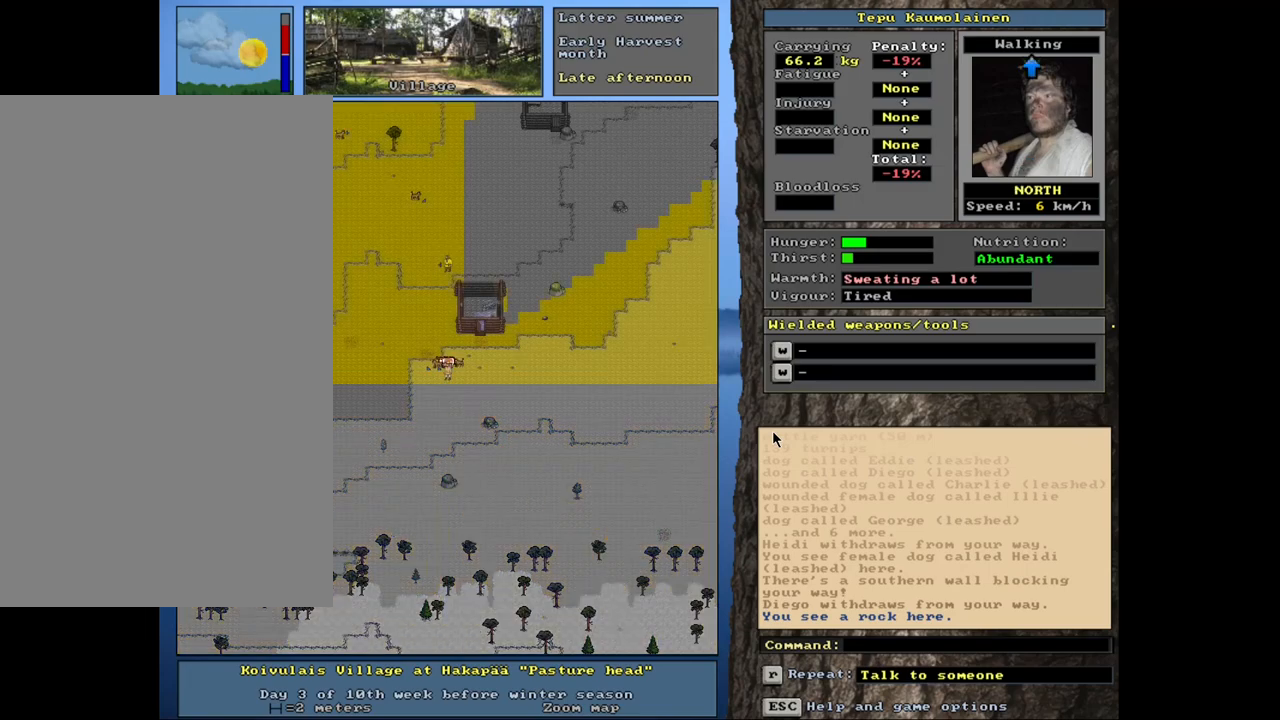
{"keys": [], "mouse": [], "events": [[34, "num3", "up"]]}